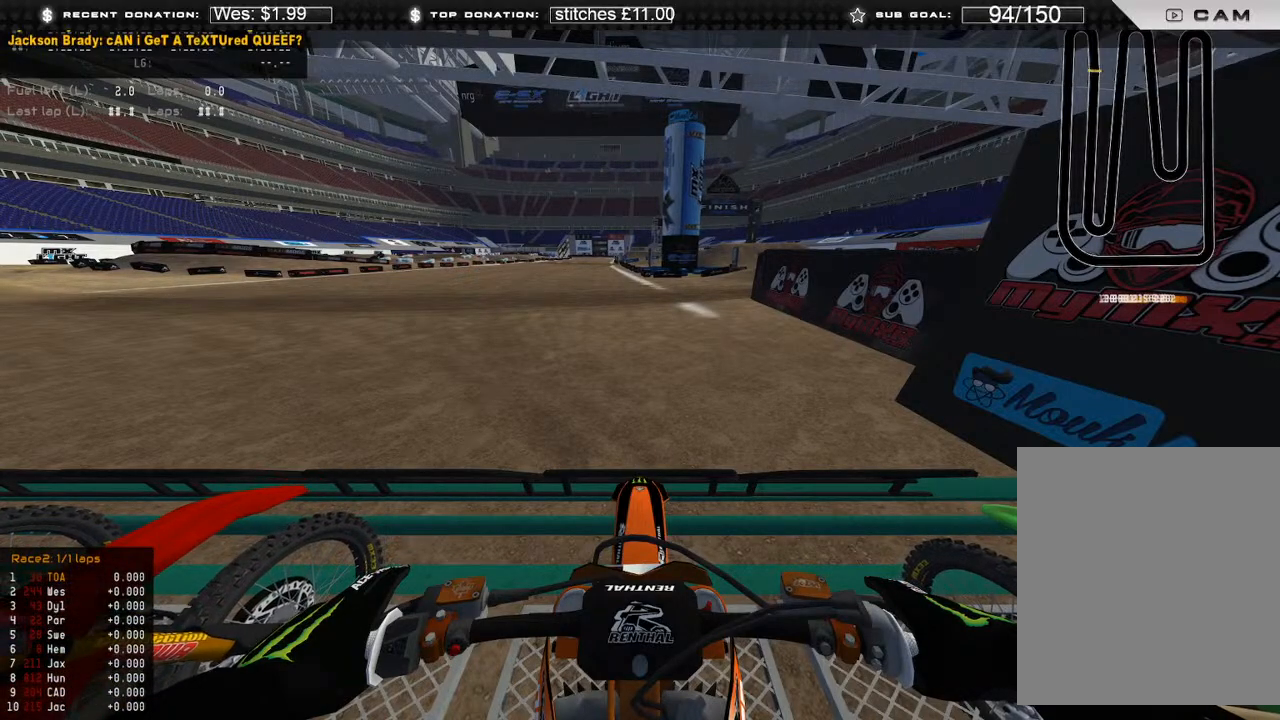
Gameplay with a controller (Xbox layout); each line is a JSON object with the inputs held at the frame after it (dt_ms = milliseconds from this image to that frame). "events" lists button and stick changes between this image and that frame as [ms after this image, input, new state], when the widget could be followed in between. Not read: SHARE.
{"dt_ms": 500, "buttons": ["R2"], "left_stick": "center", "right_stick": "center", "events": [[500, "R2", "down"]]}
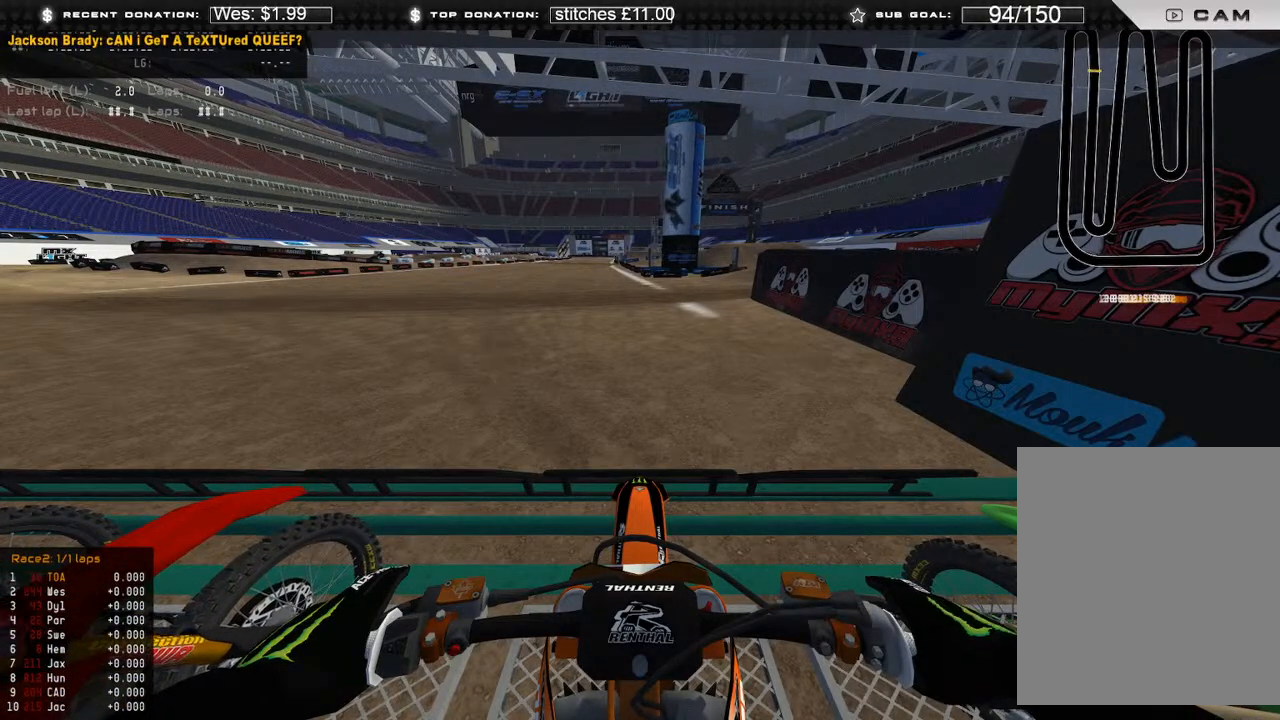
{"dt_ms": 500, "buttons": ["L1", "R2"], "left_stick": "center", "right_stick": "center", "events": [[350, "R3", "down"], [450, "R3", "up"], [500, "L1", "down"]]}
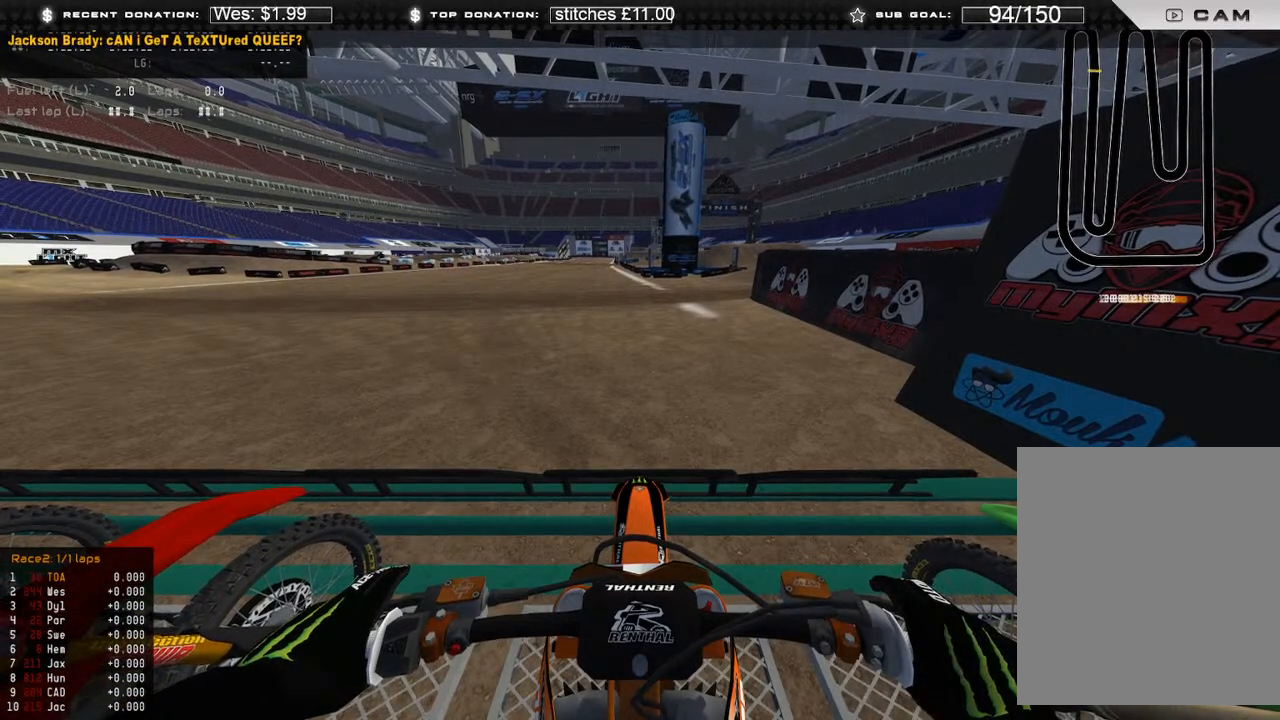
{"dt_ms": 500, "buttons": ["L1", "L2", "R2"], "left_stick": "center", "right_stick": "center", "events": [[300, "L2", "down"], [333, "R3", "down"], [483, "R3", "up"]]}
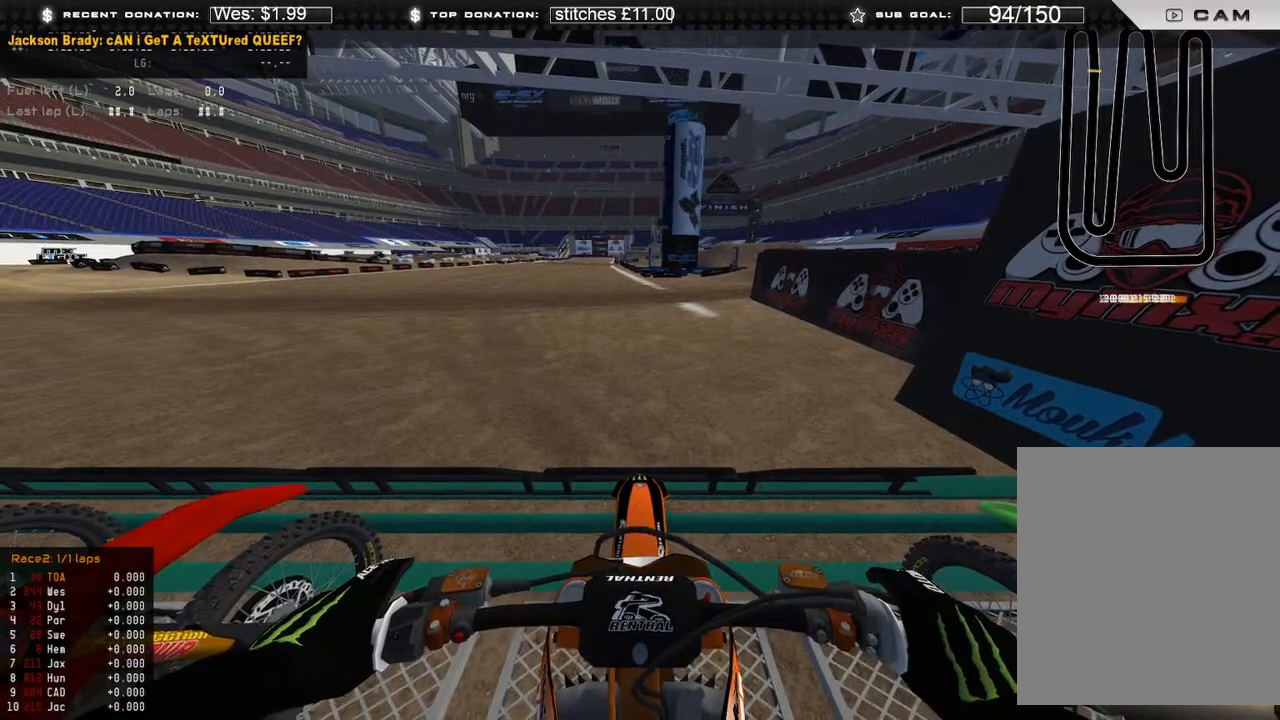
{"dt_ms": 500, "buttons": ["L1", "R2"], "left_stick": "center", "right_stick": "center", "events": [[167, "L2", "up"], [250, "B", "down"], [333, "B", "up"]]}
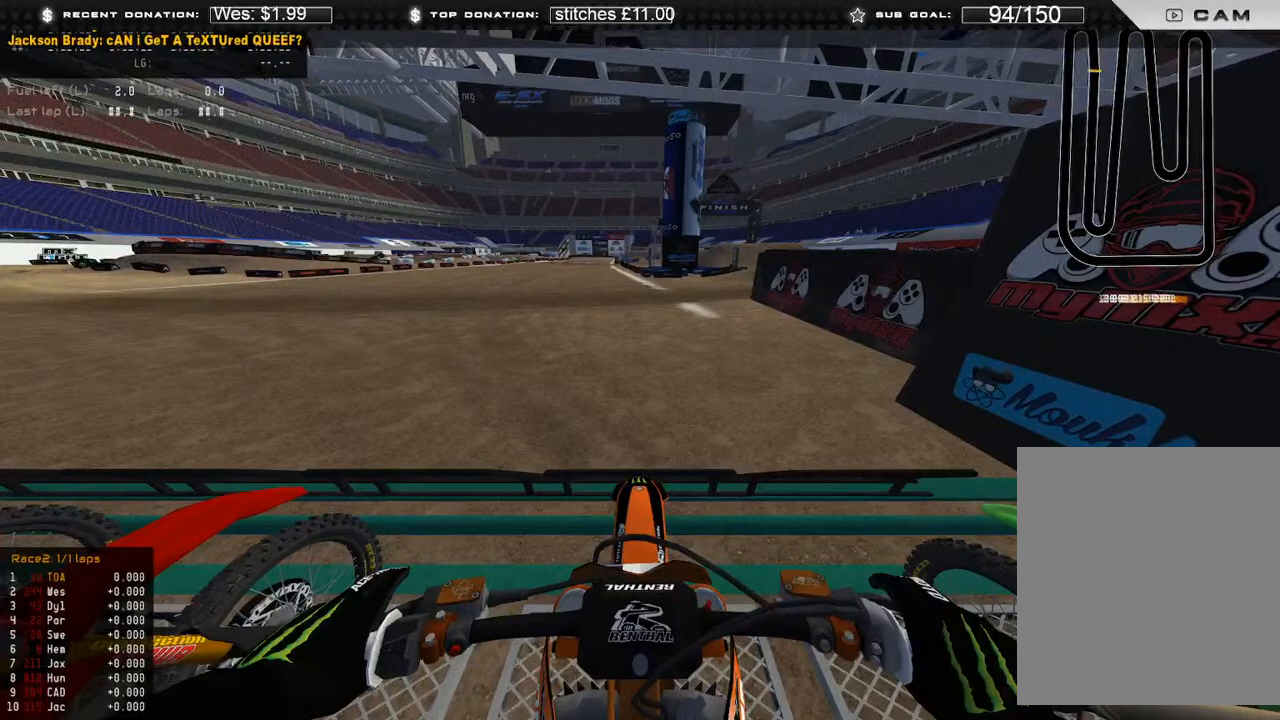
{"dt_ms": 1000, "buttons": ["L1", "R2"], "left_stick": "center", "right_stick": "up"}
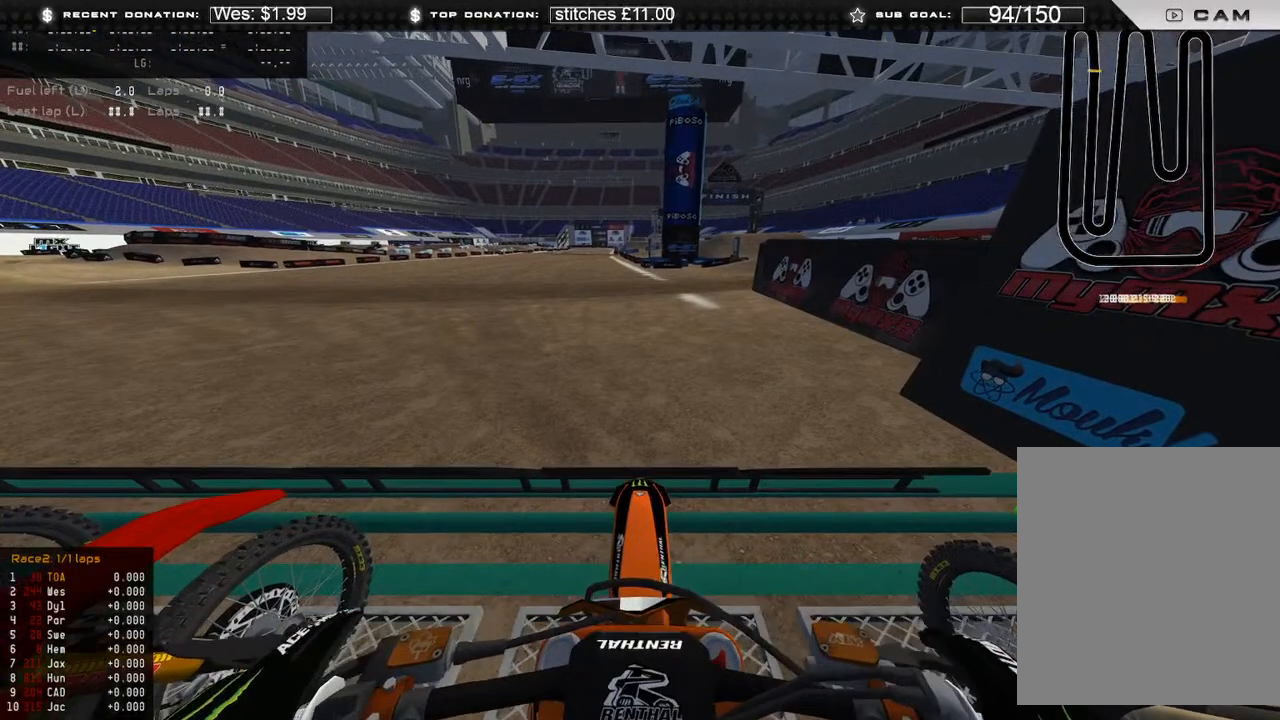
{"dt_ms": 500, "buttons": ["L1", "R2"], "left_stick": "center", "right_stick": "up", "events": []}
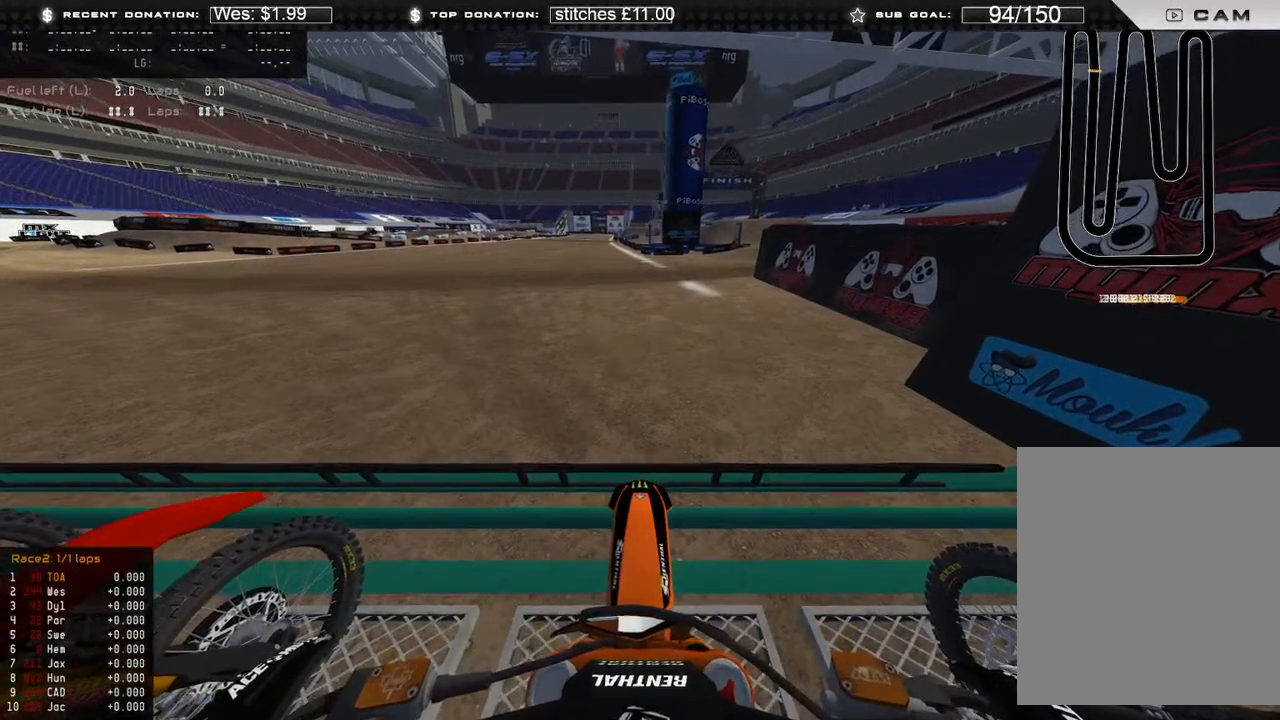
{"dt_ms": 500, "buttons": ["L1", "R2"], "left_stick": "center", "right_stick": "up", "events": []}
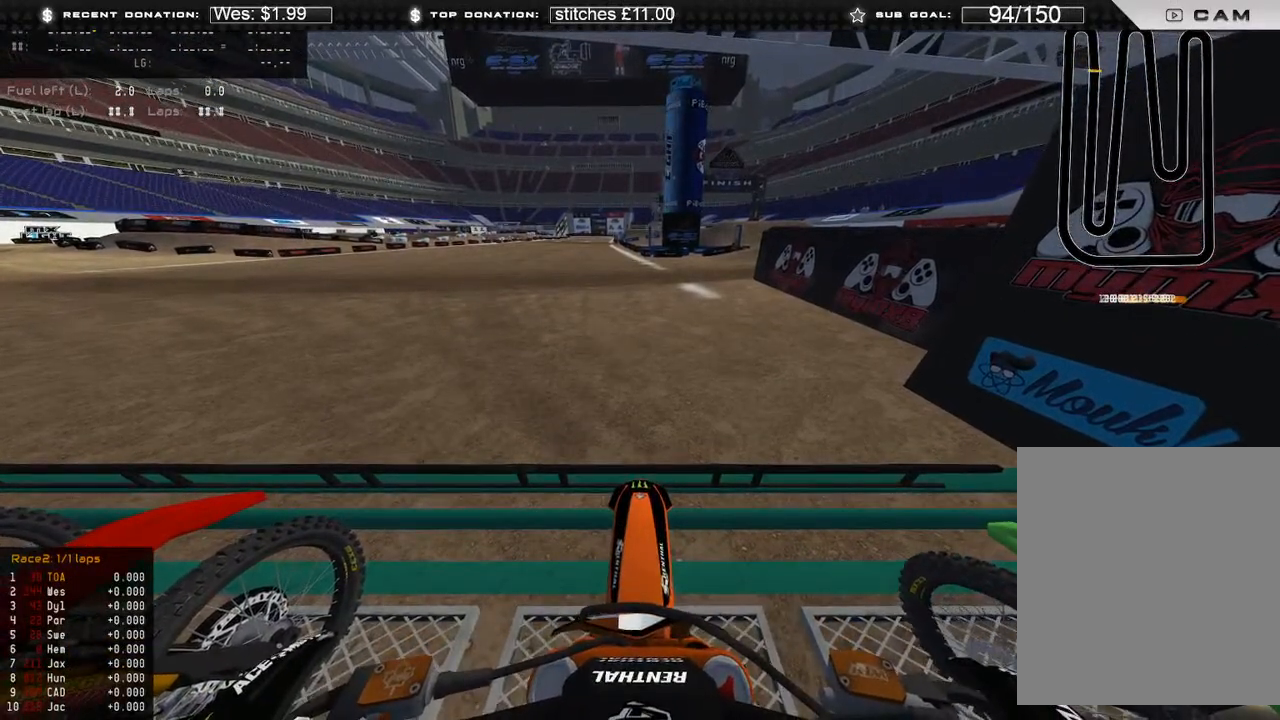
{"dt_ms": 500, "buttons": ["L1", "R2"], "left_stick": "center", "right_stick": "up", "events": []}
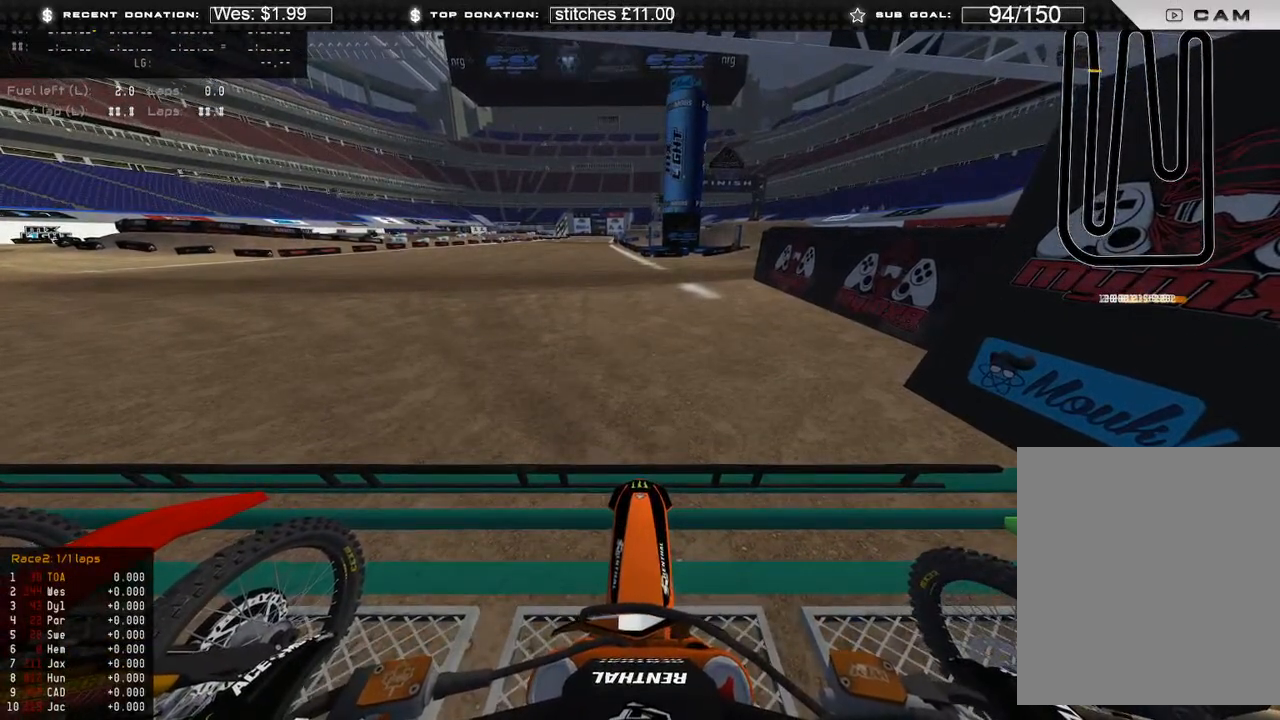
{"dt_ms": 500, "buttons": ["L1", "R2"], "left_stick": "center", "right_stick": "up", "events": []}
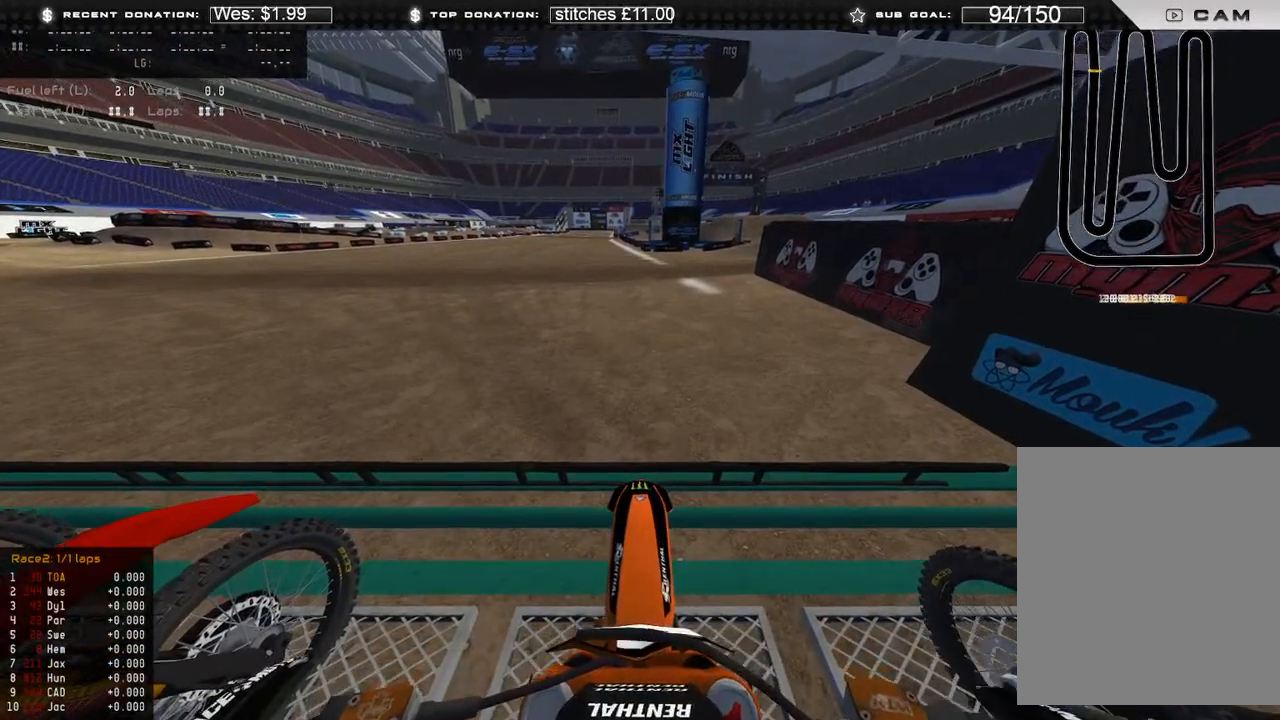
{"dt_ms": 500, "buttons": ["L1", "R2"], "left_stick": "center", "right_stick": "center", "events": [[117, "right_stick", "center"], [317, "right_stick", "up"], [500, "right_stick", "center"]]}
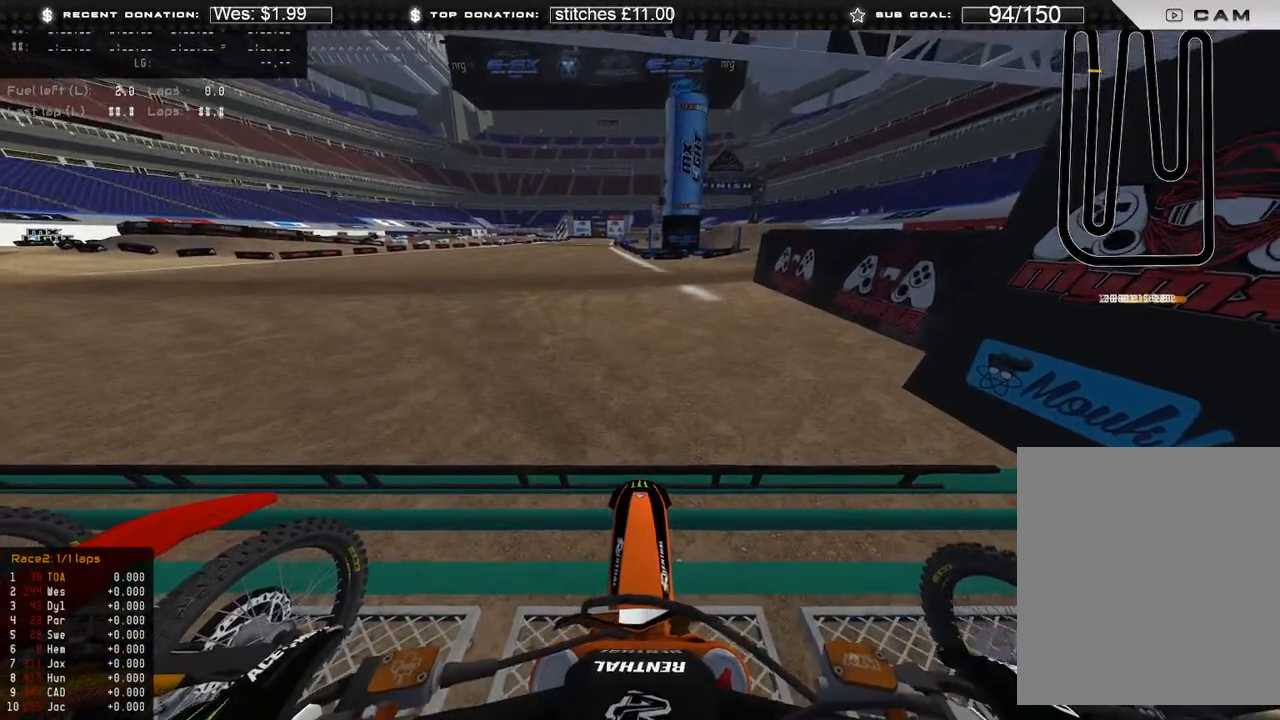
{"dt_ms": 500, "buttons": ["L1", "R2"], "left_stick": "center", "right_stick": "center", "events": []}
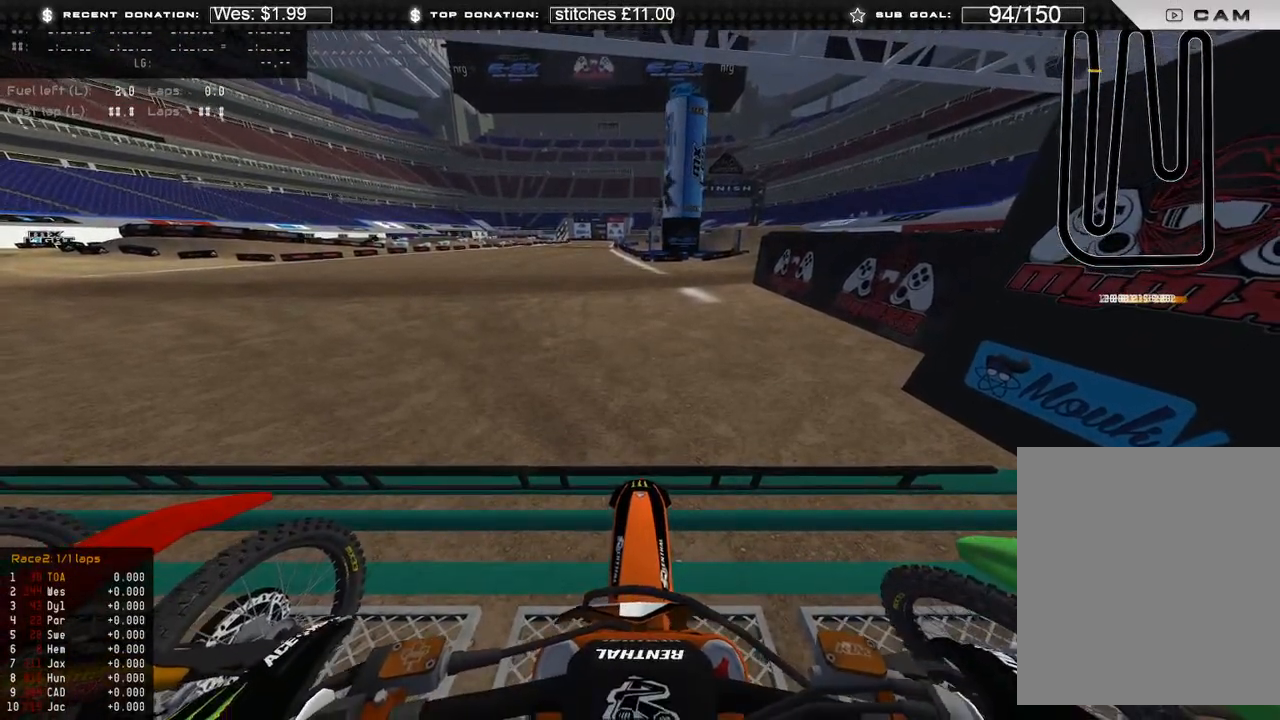
{"dt_ms": 500, "buttons": ["L1", "R2"], "left_stick": "center", "right_stick": "up", "events": [[17, "right_stick", "up"]]}
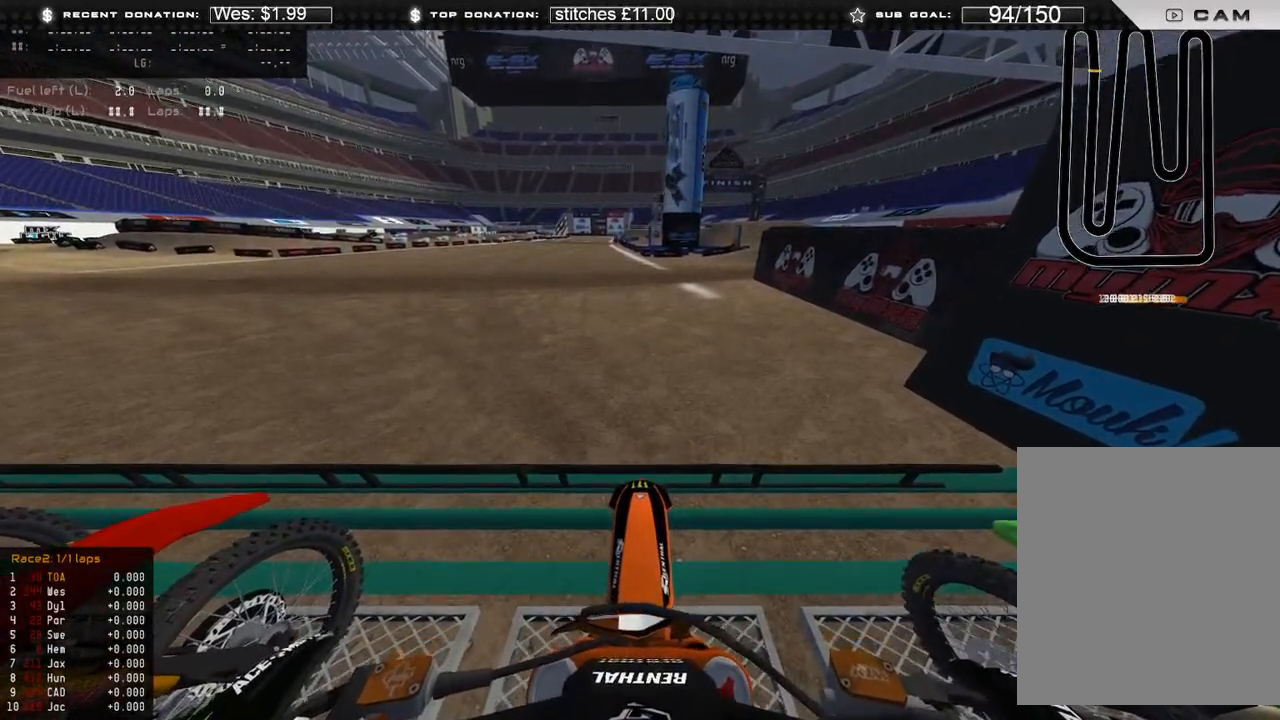
{"dt_ms": 500, "buttons": ["L1", "R2"], "left_stick": "center", "right_stick": "up", "events": []}
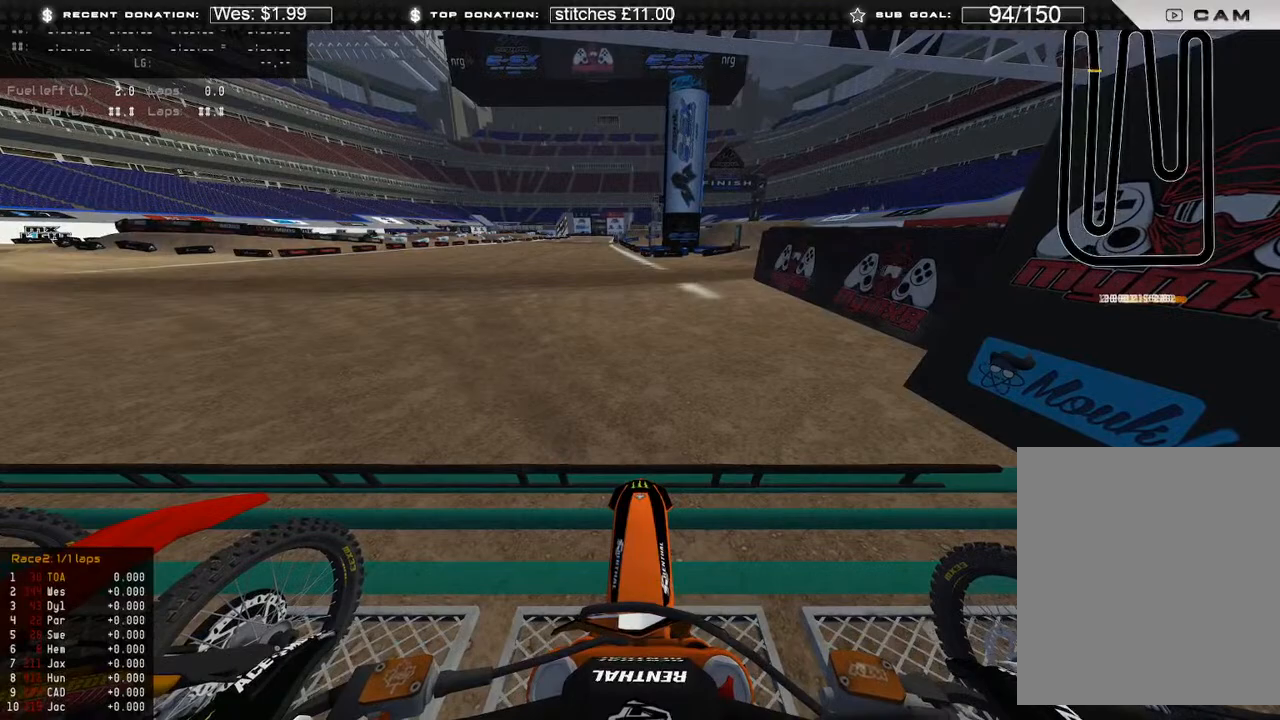
{"dt_ms": 500, "buttons": ["L1", "R2"], "left_stick": "center", "right_stick": "up", "events": []}
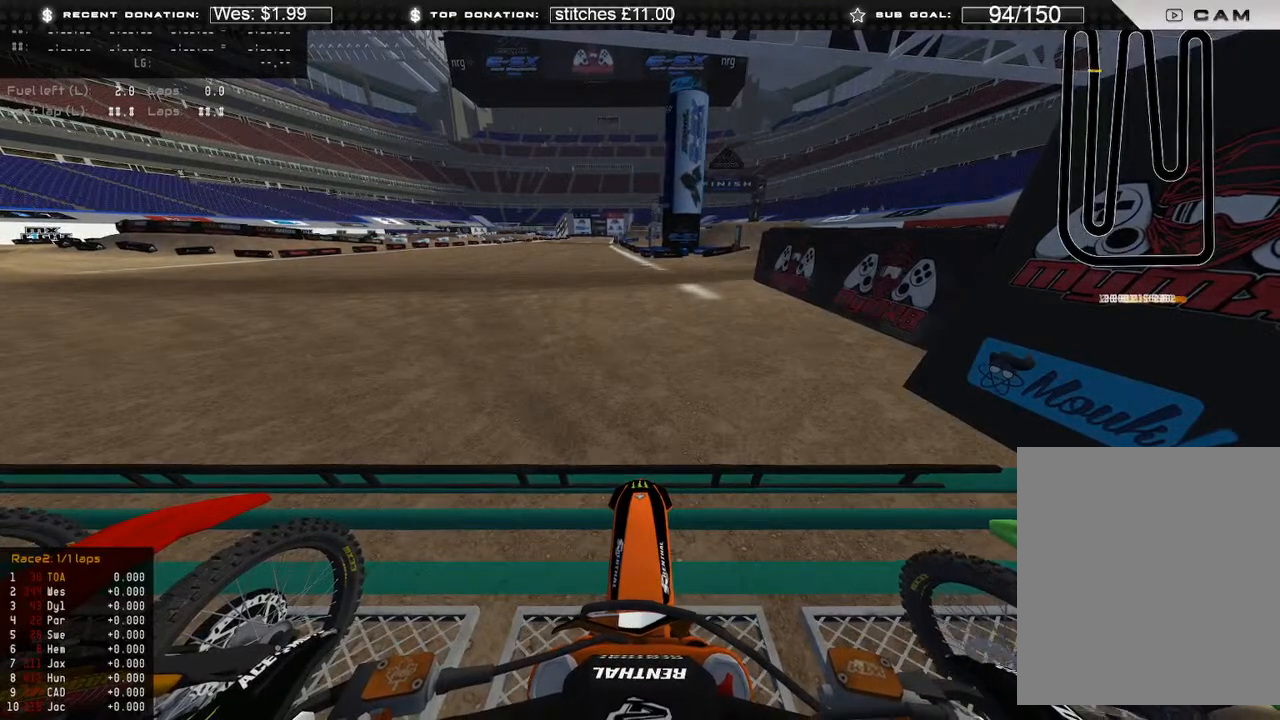
{"dt_ms": 500, "buttons": ["L1", "R2"], "left_stick": "center", "right_stick": "up", "events": []}
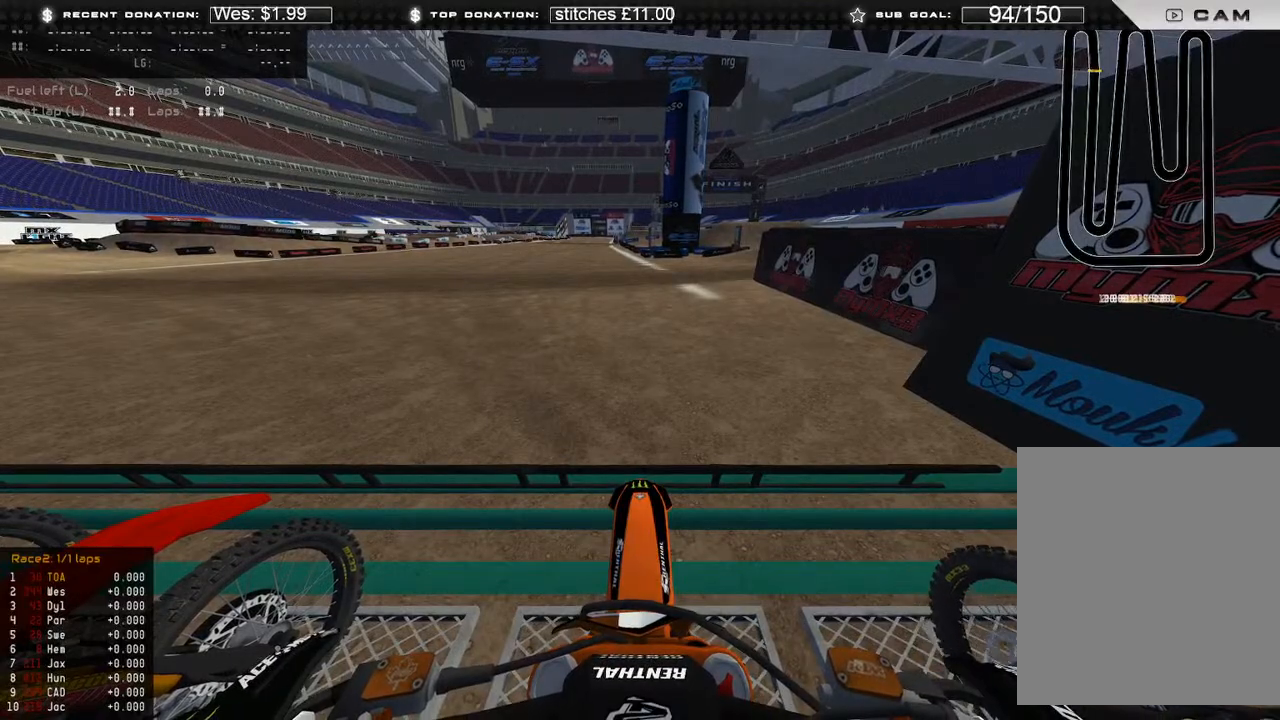
{"dt_ms": 500, "buttons": ["L1", "R2"], "left_stick": "center", "right_stick": "up", "events": []}
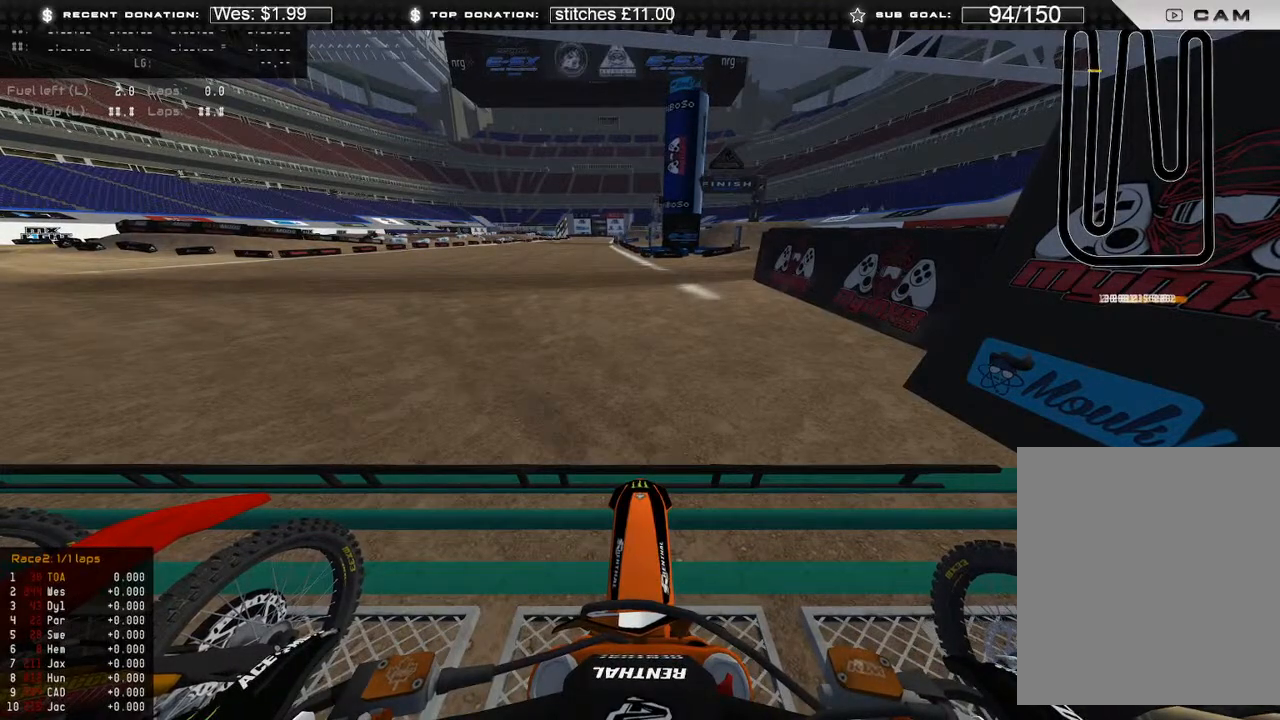
{"dt_ms": 500, "buttons": ["L1", "R2"], "left_stick": "center", "right_stick": "up", "events": []}
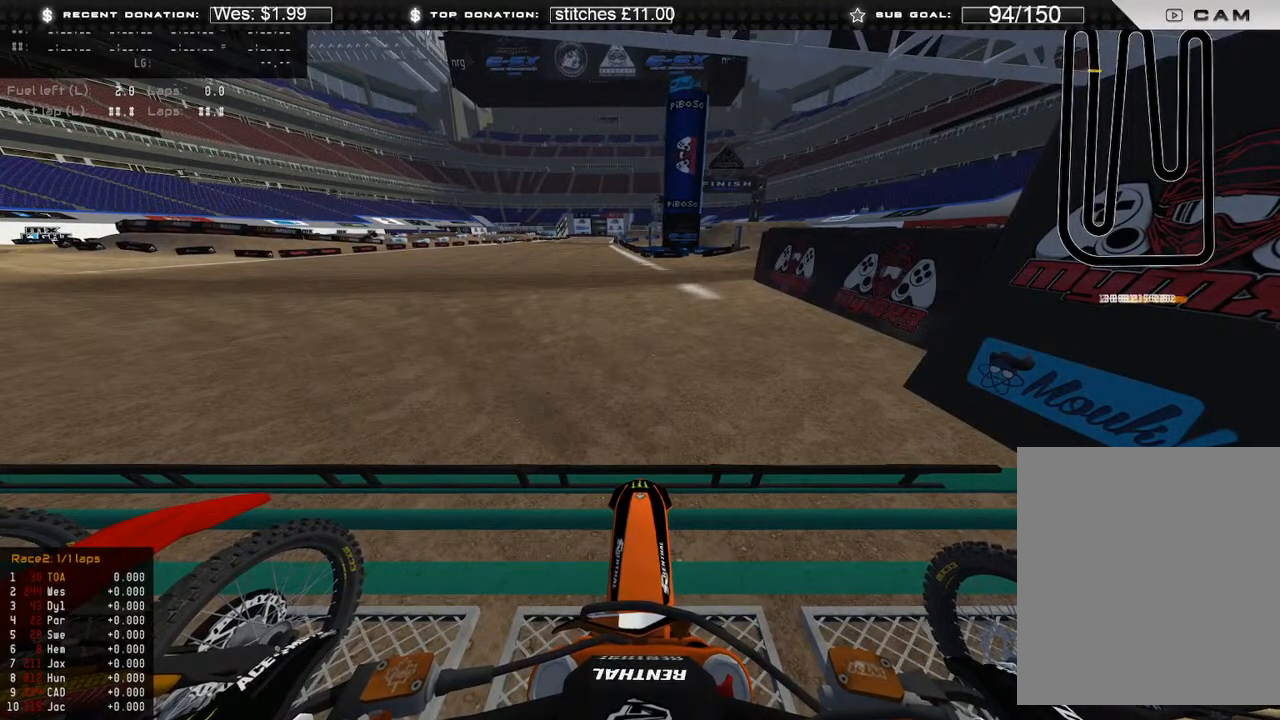
{"dt_ms": 500, "buttons": ["L1", "R2"], "left_stick": "center", "right_stick": "up", "events": []}
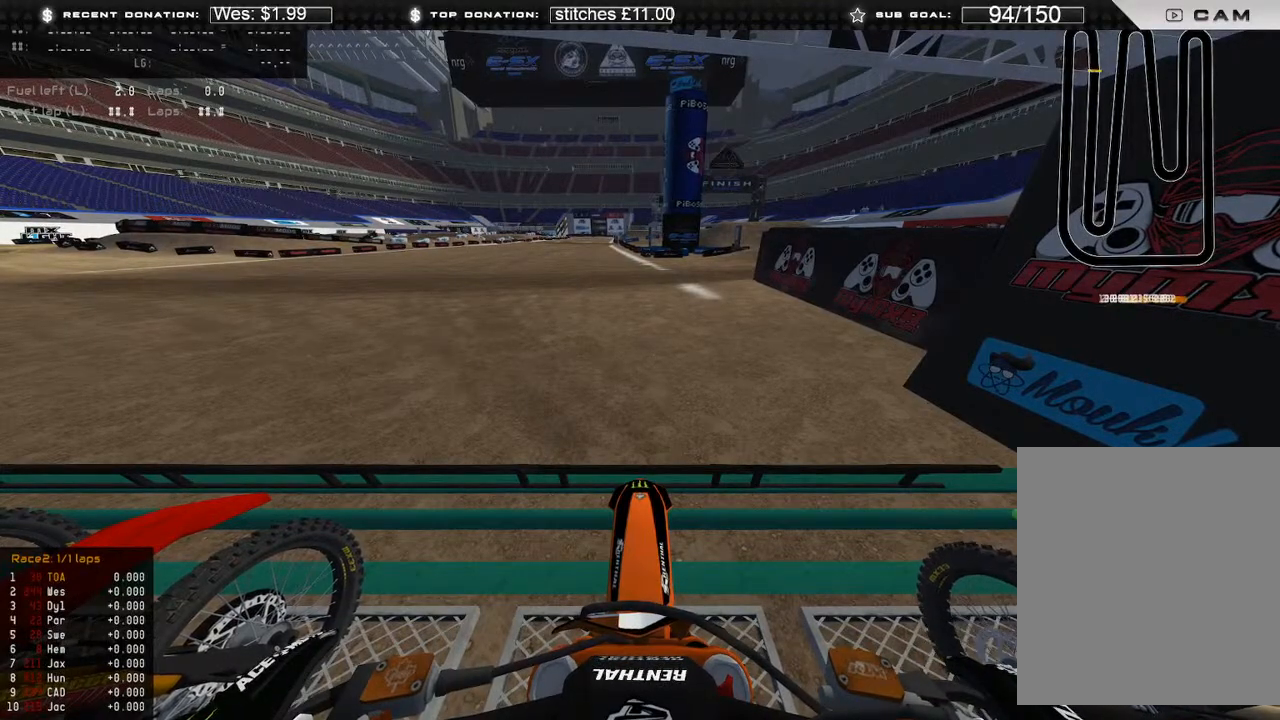
{"dt_ms": 500, "buttons": ["L1", "R2"], "left_stick": "center", "right_stick": "up", "events": []}
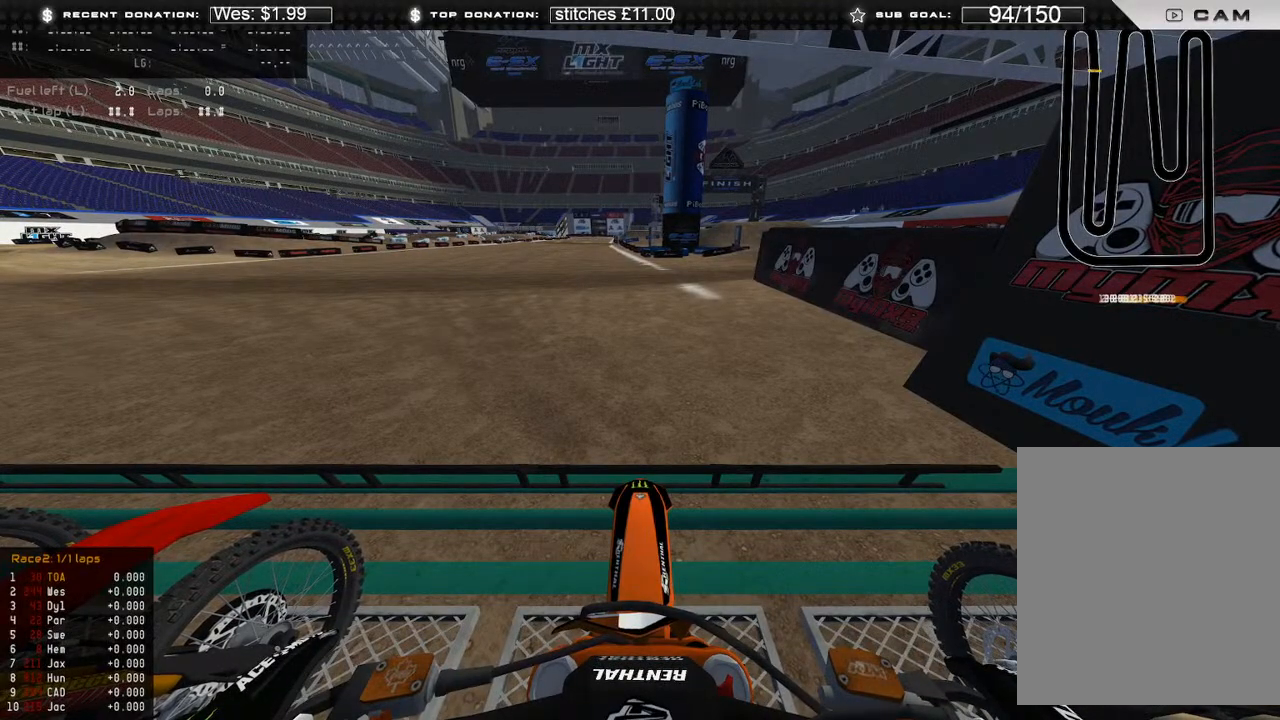
{"dt_ms": 500, "buttons": ["R2"], "left_stick": "center", "right_stick": "up", "events": [[467, "L1", "up"]]}
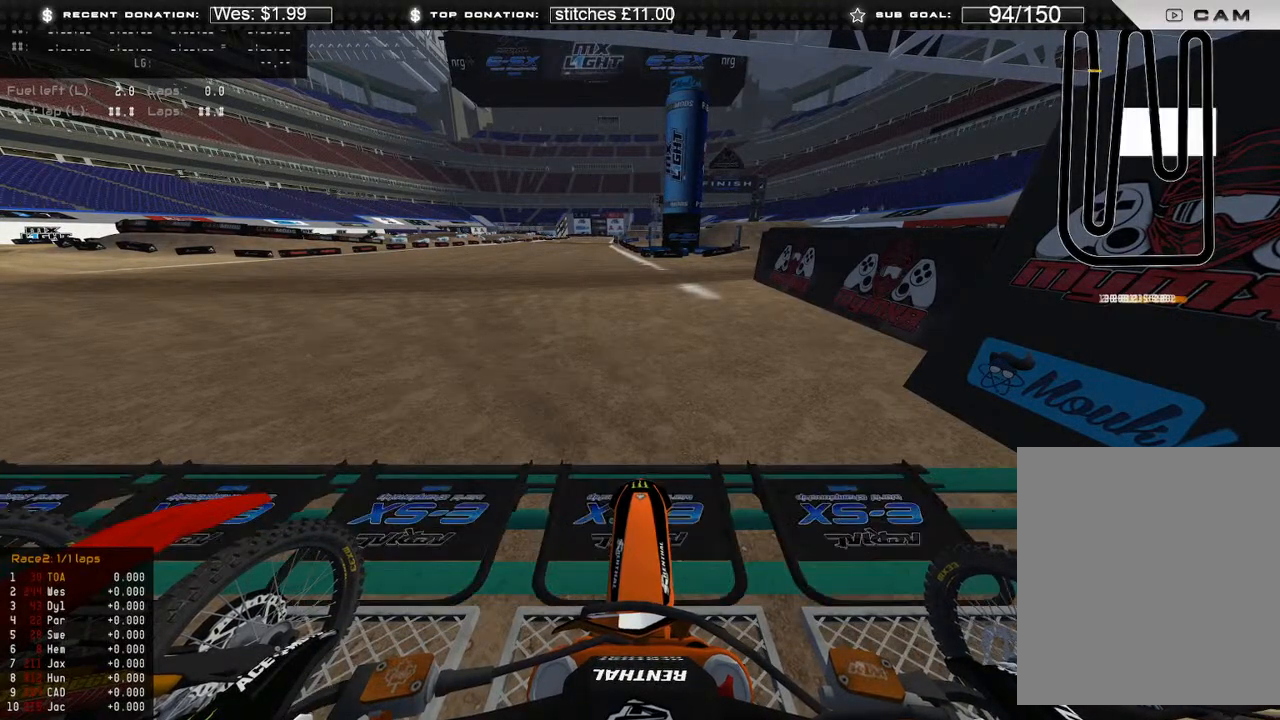
{"dt_ms": 500, "buttons": ["L1", "R2"], "left_stick": "center", "right_stick": "up-right", "events": [[100, "L1", "down"], [133, "L1", "up"], [217, "right_stick", "up-right"], [250, "L1", "down"], [317, "L1", "up"], [400, "L1", "down"]]}
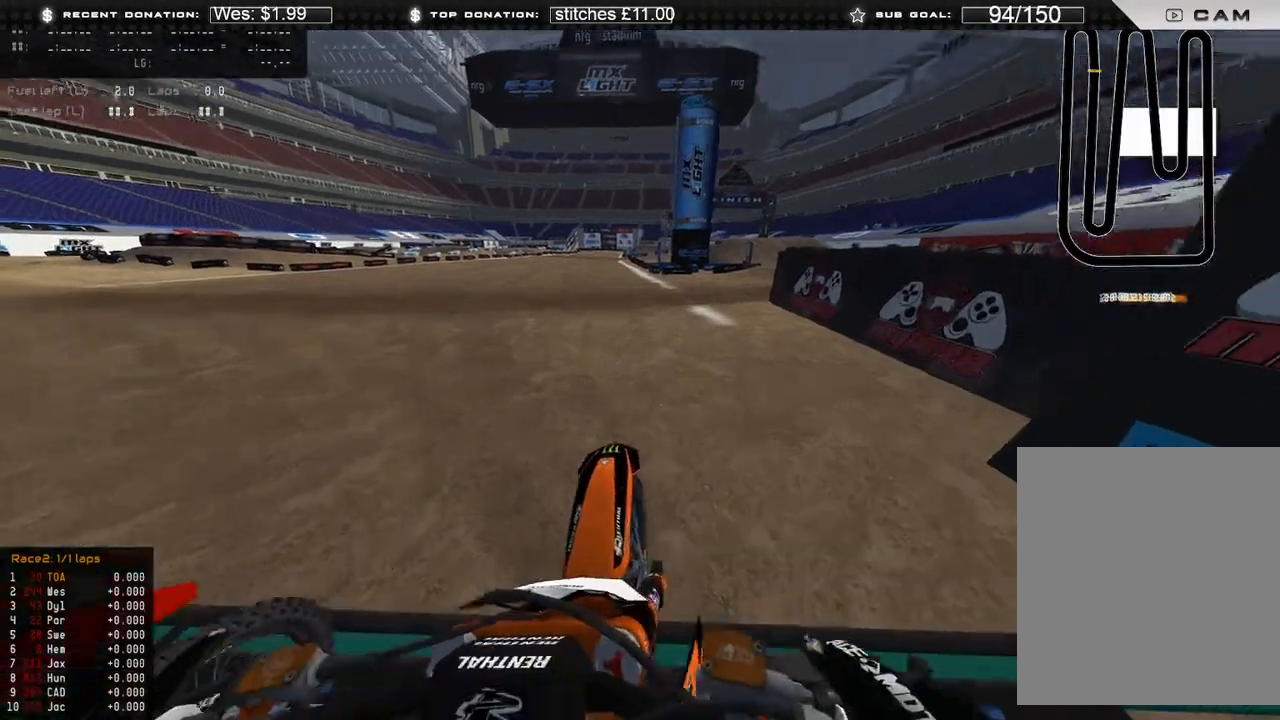
{"dt_ms": 500, "buttons": ["R2"], "left_stick": "center", "right_stick": "up-right", "events": [[33, "L1", "up"], [350, "L1", "down"], [433, "L1", "up"]]}
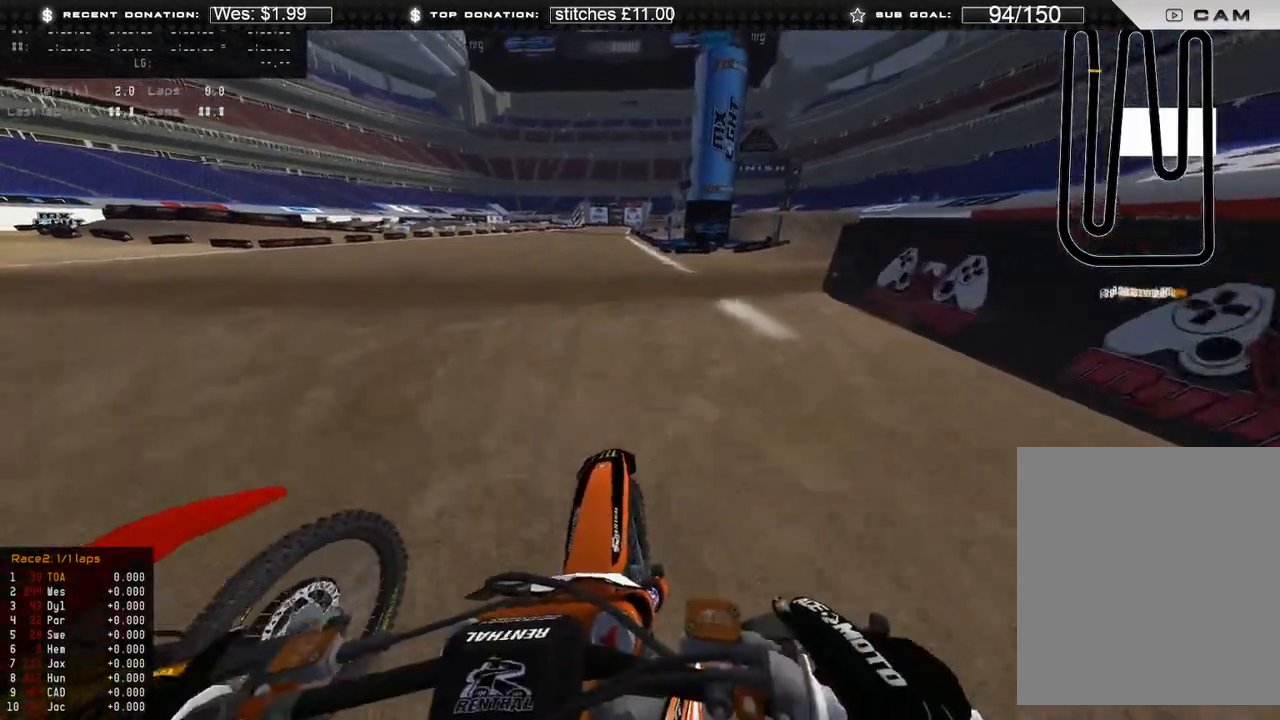
{"dt_ms": 500, "buttons": ["R2"], "left_stick": "center", "right_stick": "up-right", "events": []}
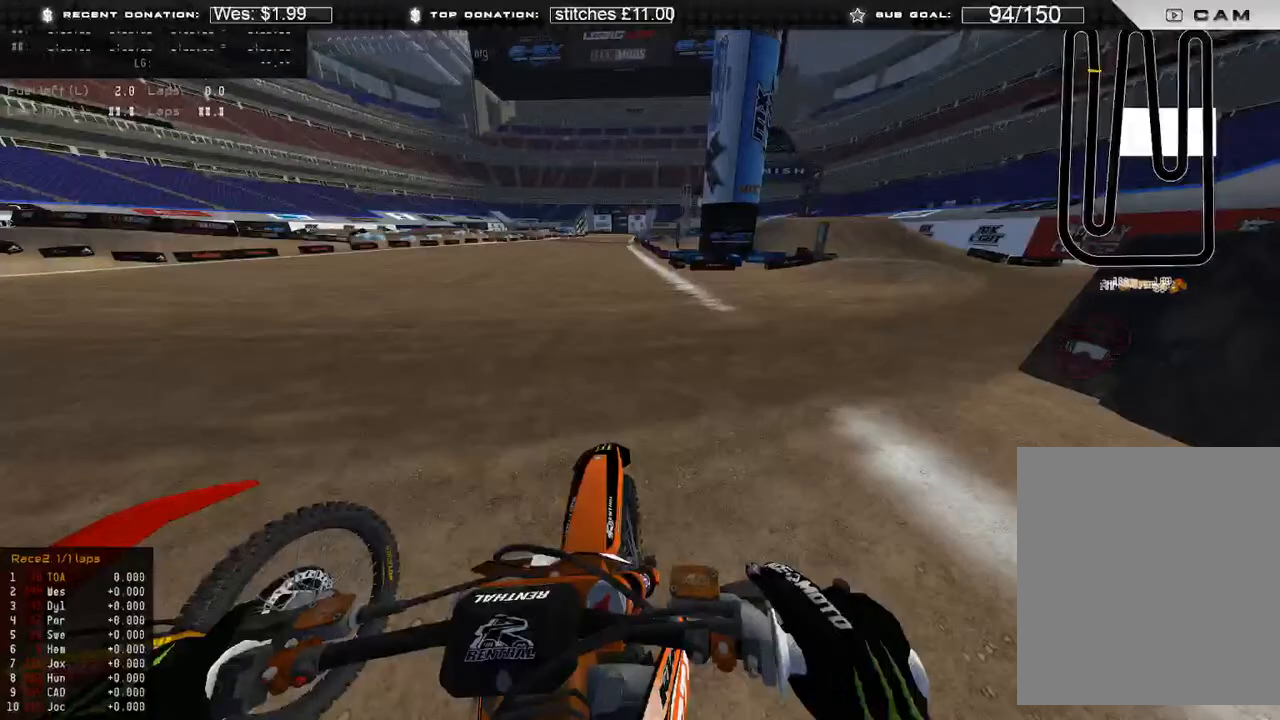
{"dt_ms": 500, "buttons": ["R2"], "left_stick": "center", "right_stick": "up-right", "events": []}
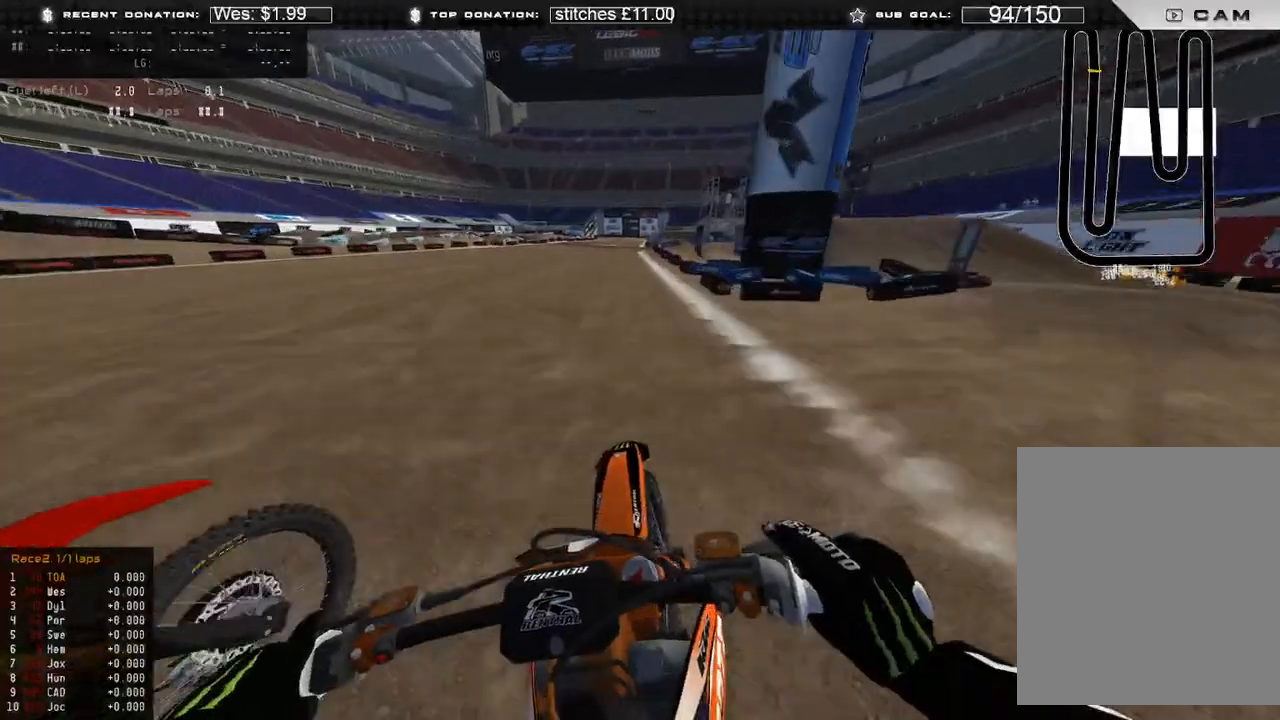
{"dt_ms": 500, "buttons": ["R2"], "left_stick": "center", "right_stick": "down", "events": [[33, "right_stick", "center"], [317, "right_stick", "down"]]}
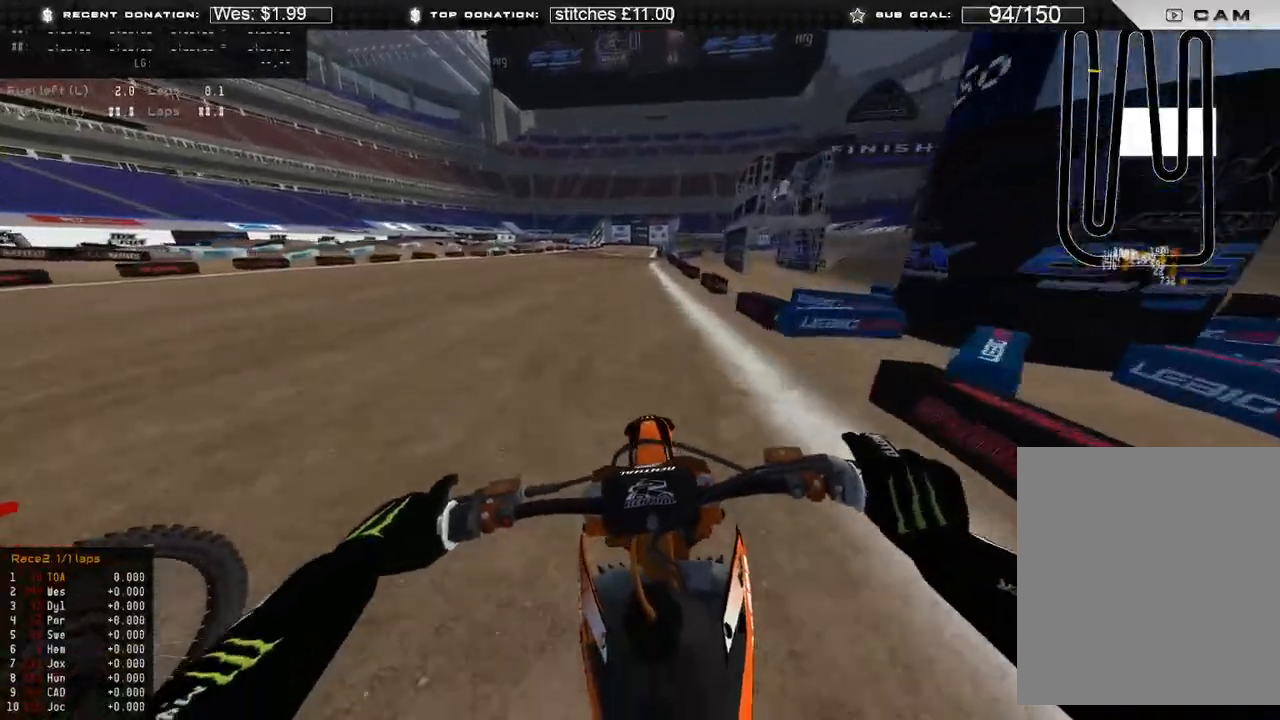
{"dt_ms": 500, "buttons": ["R2"], "left_stick": "center", "right_stick": "down", "events": [[50, "DPAD_LEFT", "down"], [317, "DPAD_LEFT", "up"]]}
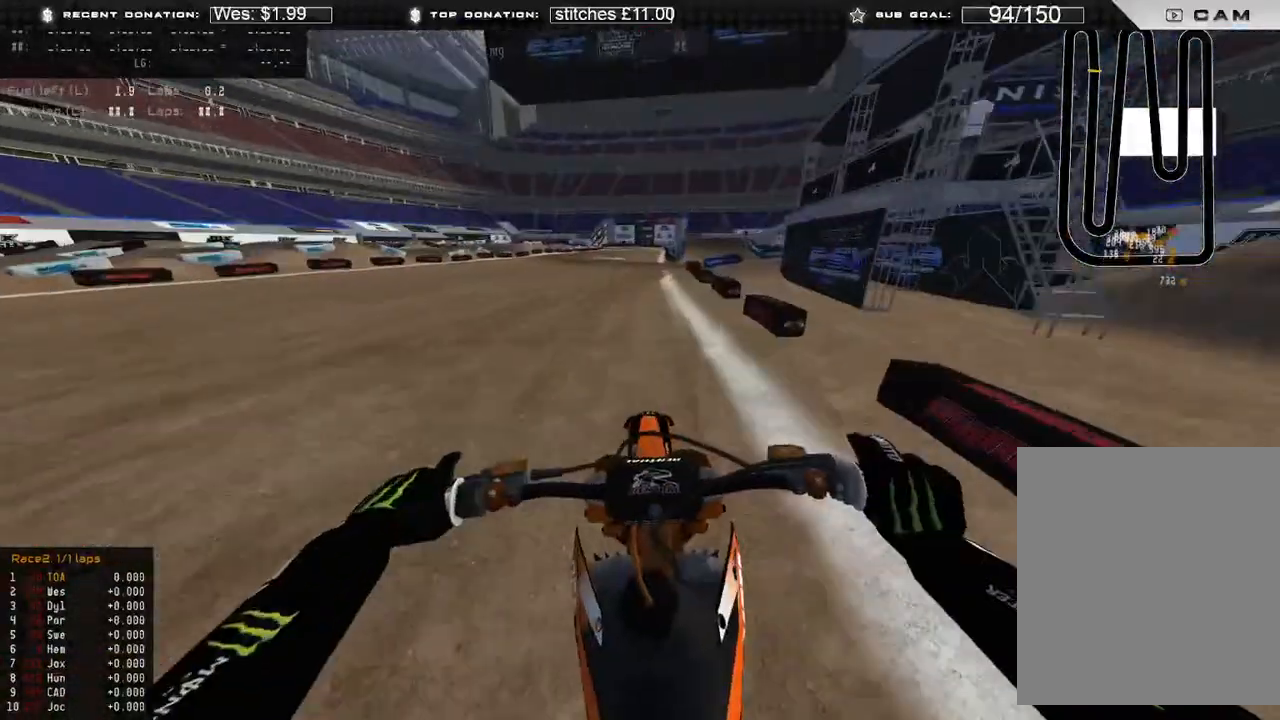
{"dt_ms": 500, "buttons": ["L1", "R2"], "left_stick": "center", "right_stick": "down", "events": [[500, "L1", "down"]]}
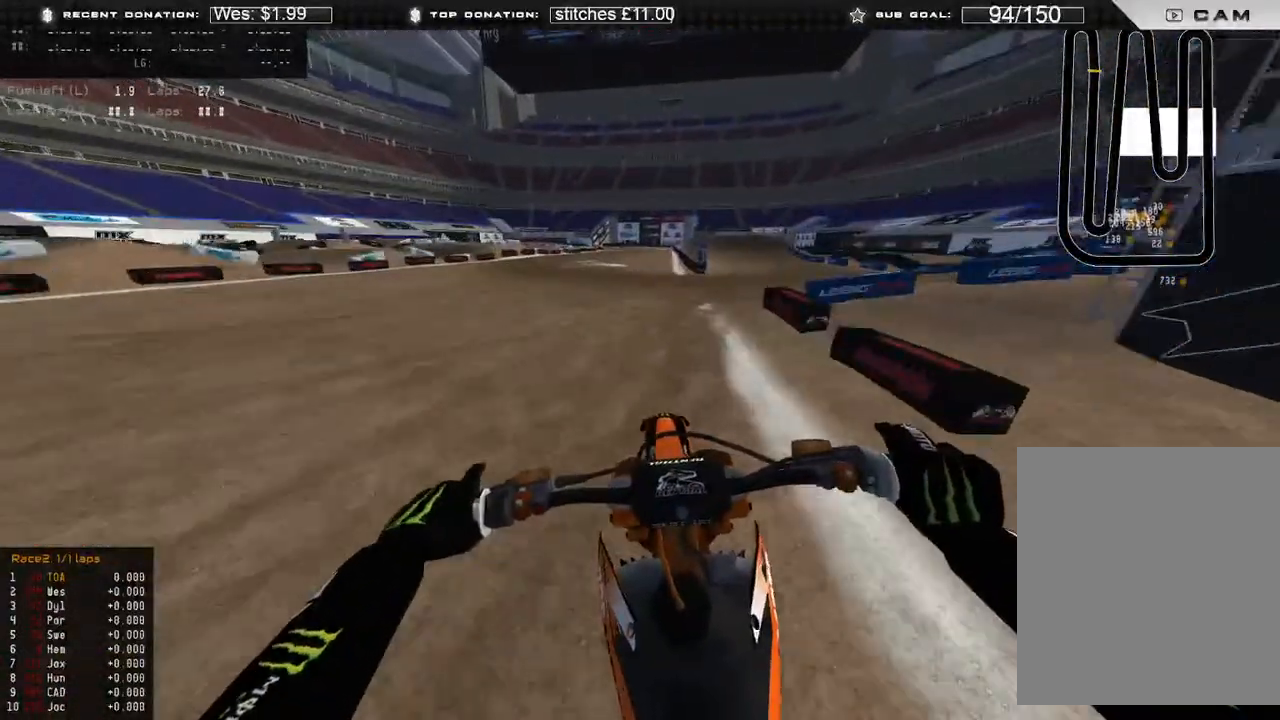
{"dt_ms": 500, "buttons": ["R2", "DPAD_LEFT"], "left_stick": "center", "right_stick": "down", "events": [[17, "B", "down"], [67, "L1", "up"], [117, "B", "up"], [417, "DPAD_LEFT", "down"]]}